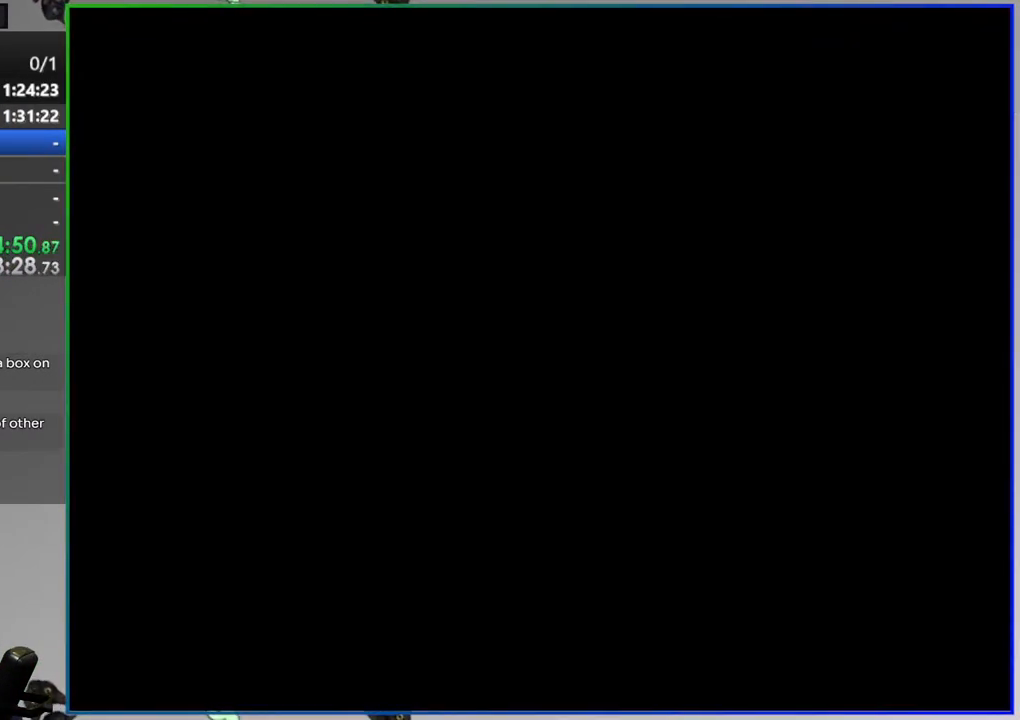
Gameplay with a controller (Nintendo layout); each line is a JSON object with the inputs held at the frame after it. "events" lists button and stick changes between this image and that frame as [ms after this image, input, new state], when the widget could be followed in between. Not read: B L3 R3 START.
{"buttons": ["Y", "DPAD_RIGHT"], "events": []}
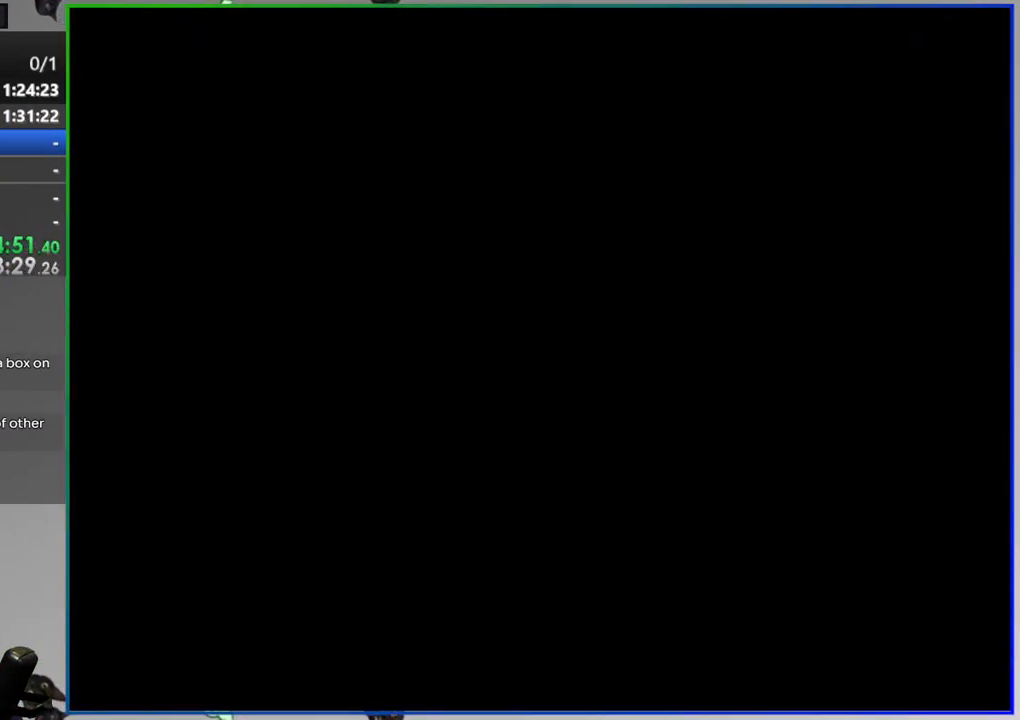
{"buttons": ["Y", "DPAD_RIGHT"], "events": []}
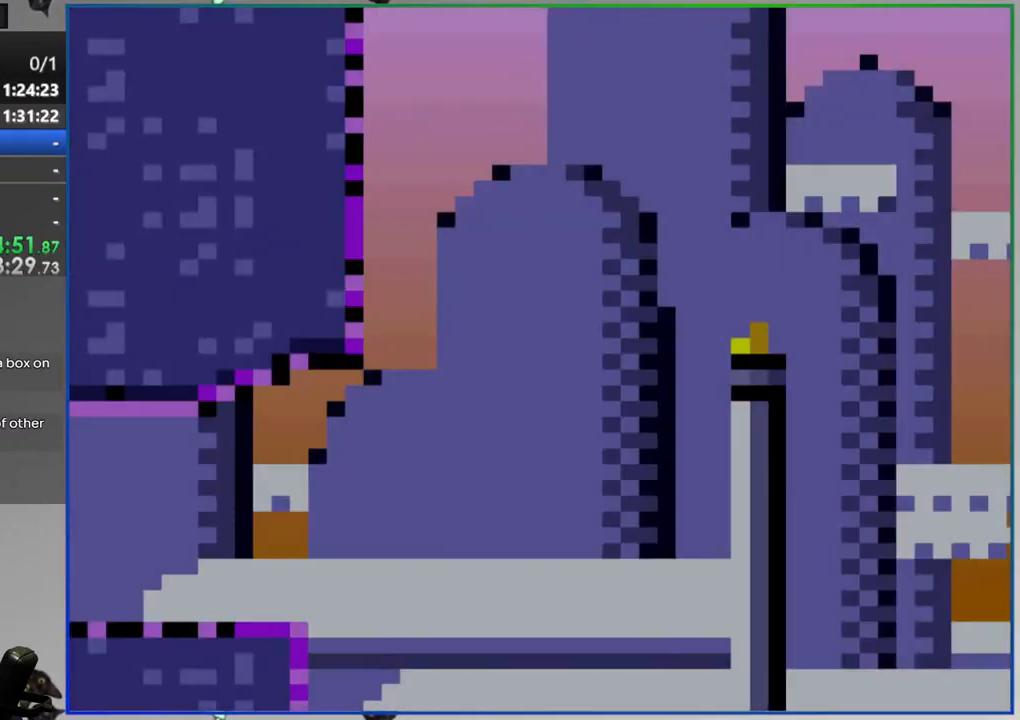
{"buttons": ["Y", "DPAD_RIGHT"], "events": []}
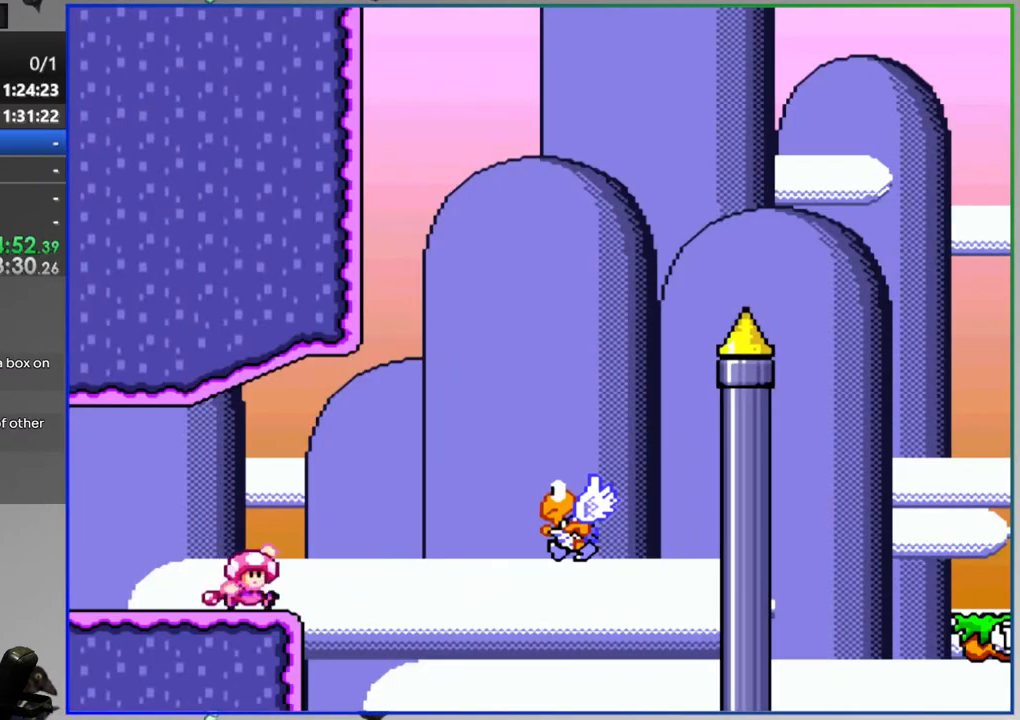
{"buttons": ["Y", "DPAD_RIGHT"], "events": [[283, "DPAD_RIGHT", "up"], [317, "DPAD_LEFT", "down"], [417, "DPAD_LEFT", "up"], [450, "DPAD_RIGHT", "down"]]}
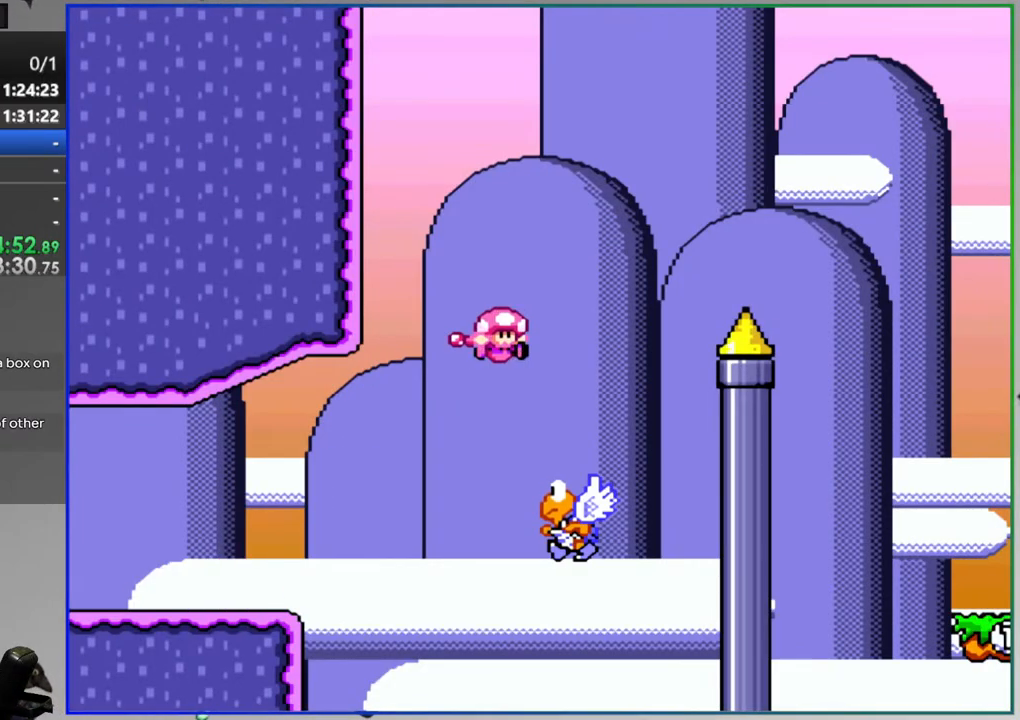
{"buttons": ["Y", "DPAD_RIGHT"], "events": []}
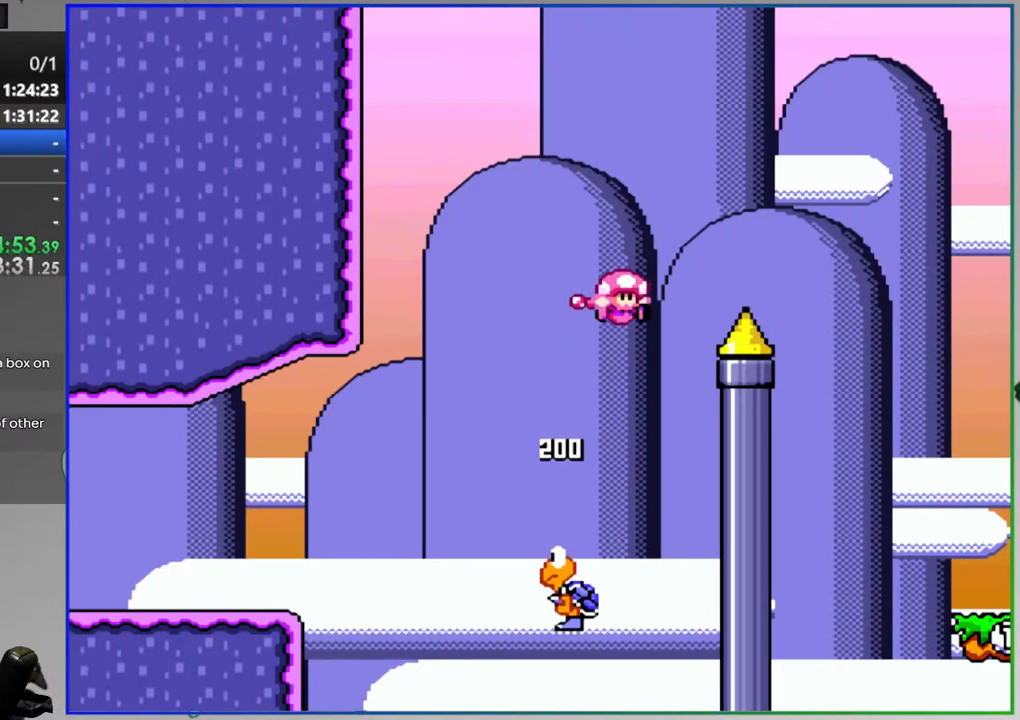
{"buttons": ["Y", "DPAD_RIGHT"], "events": [[333, "DPAD_RIGHT", "up"], [383, "DPAD_LEFT", "down"], [450, "DPAD_LEFT", "up"], [483, "DPAD_RIGHT", "down"]]}
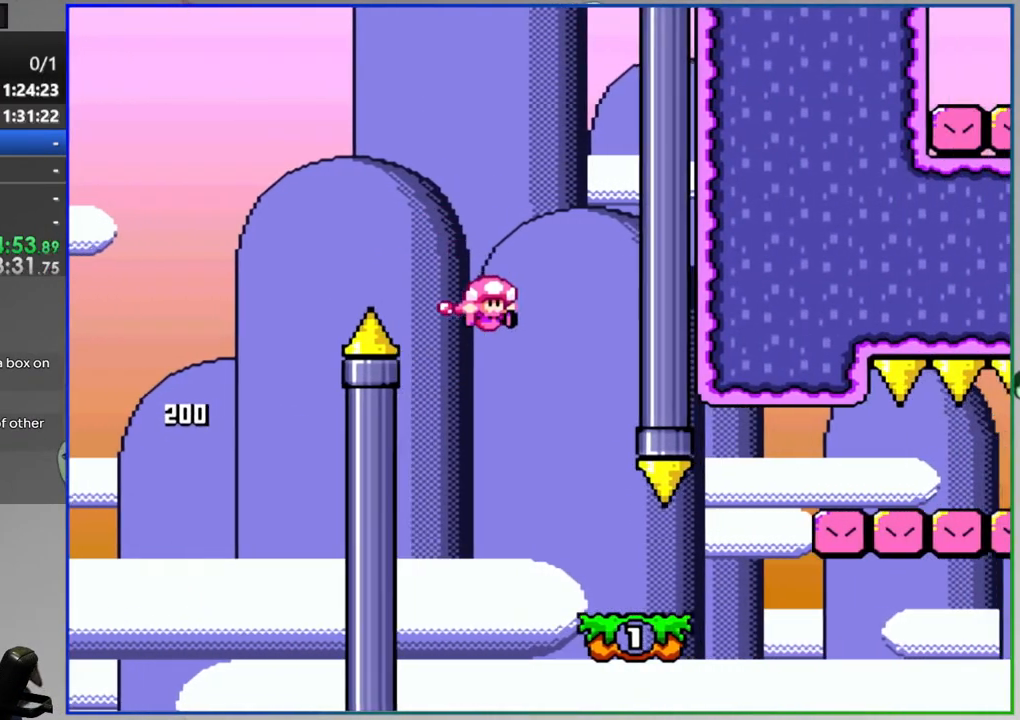
{"buttons": ["Y", "DPAD_RIGHT"], "events": [[250, "A", "down"], [333, "A", "up"]]}
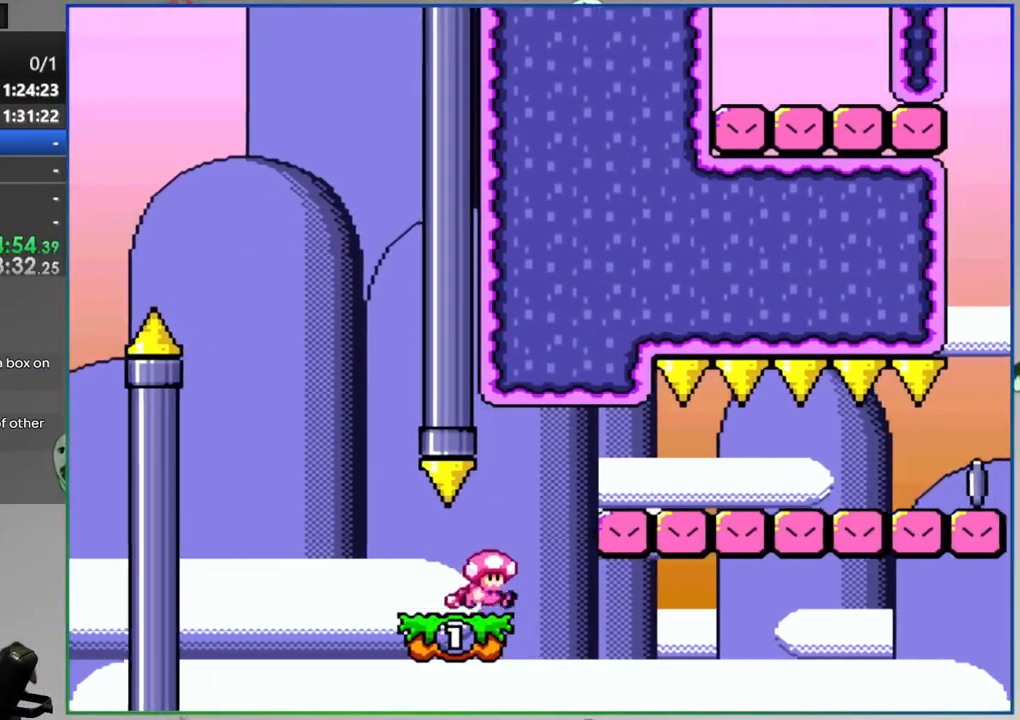
{"buttons": ["Y", "DPAD_RIGHT"], "events": []}
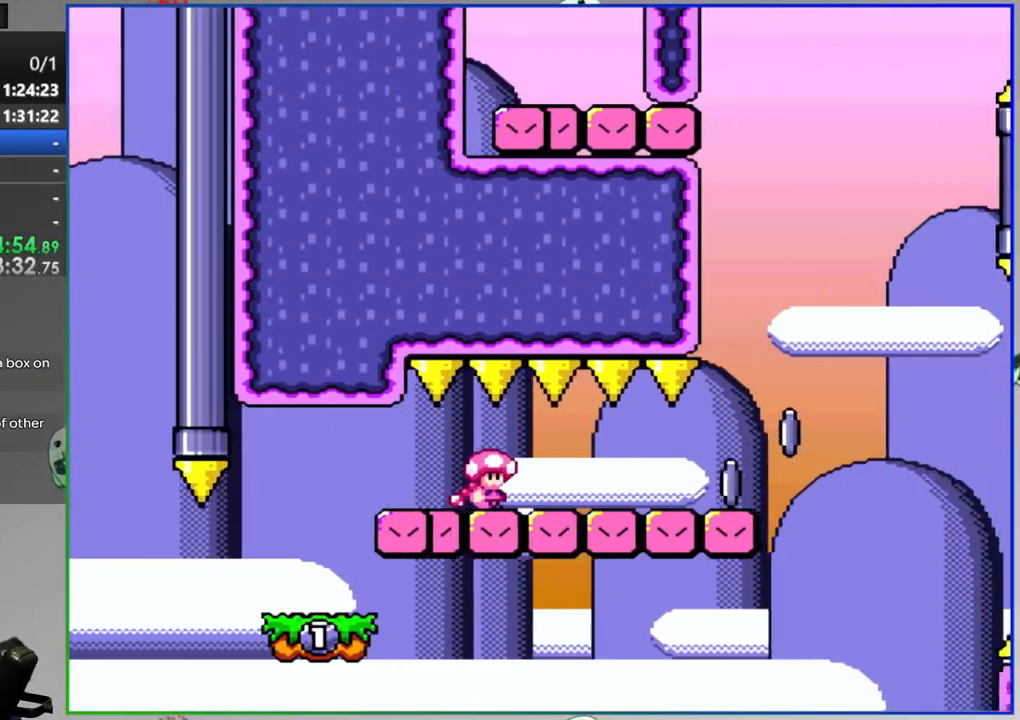
{"buttons": ["A", "Y", "DPAD_RIGHT"], "events": [[167, "A", "down"], [283, "A", "up"], [417, "A", "down"]]}
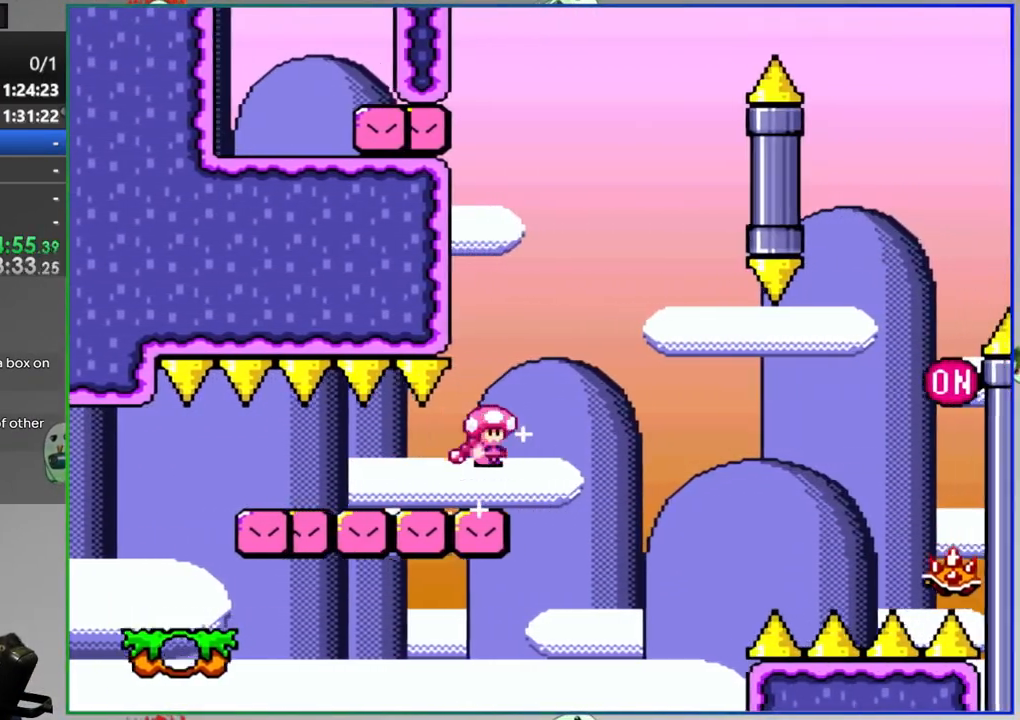
{"buttons": ["A", "Y", "DPAD_RIGHT"], "events": [[117, "A", "up"], [283, "A", "down"]]}
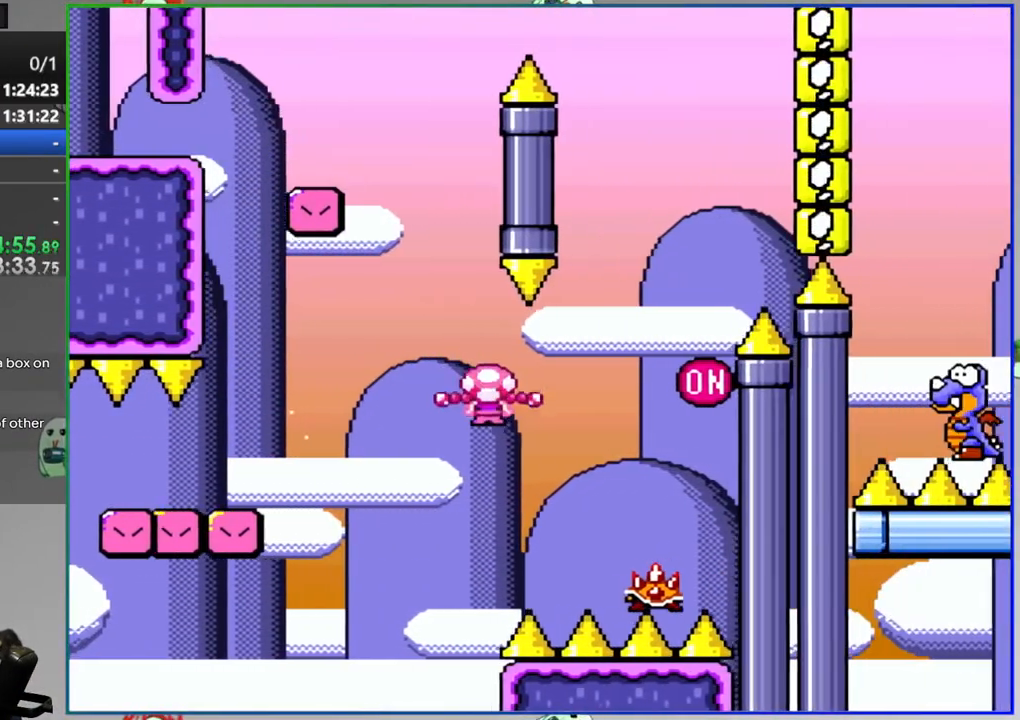
{"buttons": ["Y", "DPAD_RIGHT"], "events": [[50, "DPAD_RIGHT", "up"], [100, "DPAD_LEFT", "down"], [283, "A", "up"], [433, "DPAD_LEFT", "up"], [450, "DPAD_RIGHT", "down"]]}
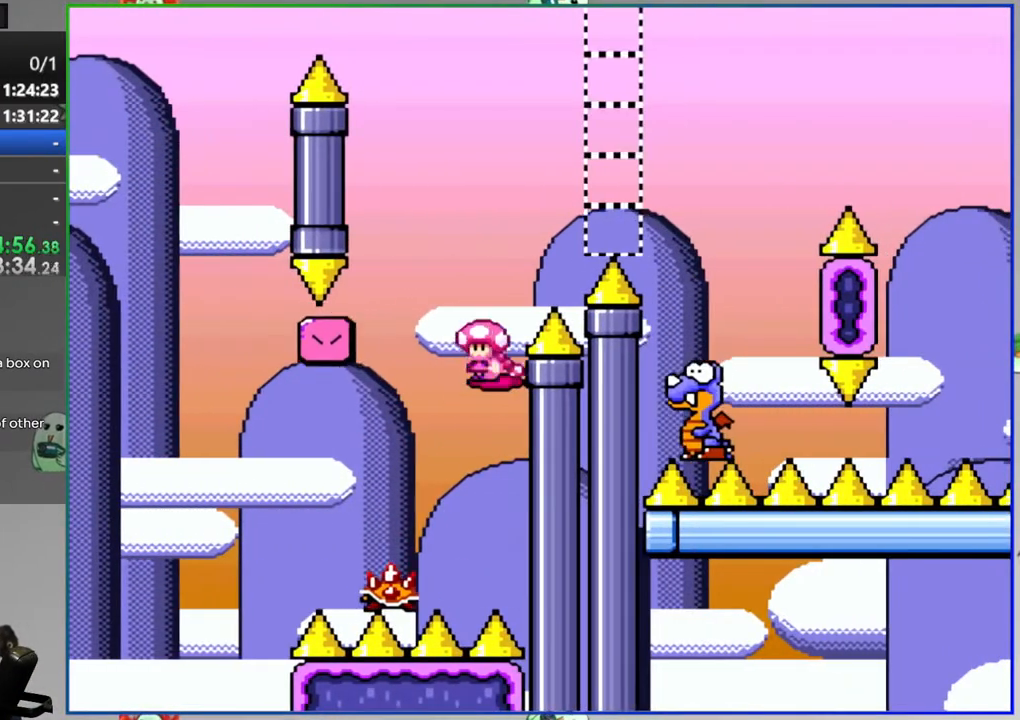
{"buttons": ["Y", "DPAD_RIGHT"], "events": []}
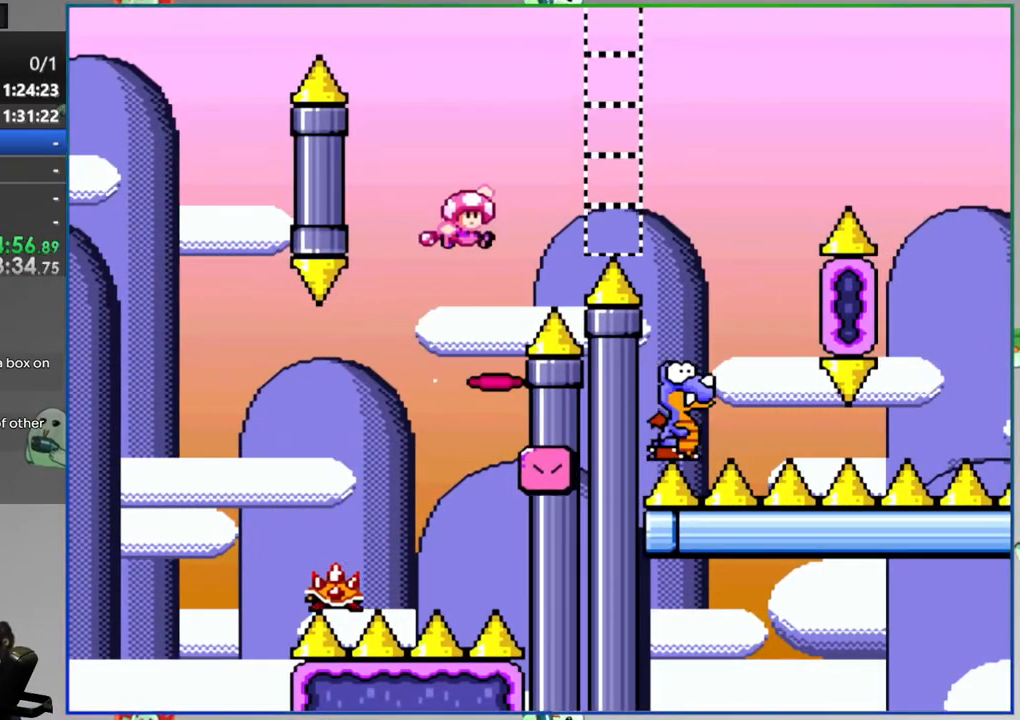
{"buttons": ["Y"], "events": [[267, "DPAD_RIGHT", "up"], [317, "DPAD_LEFT", "down"], [483, "DPAD_LEFT", "up"]]}
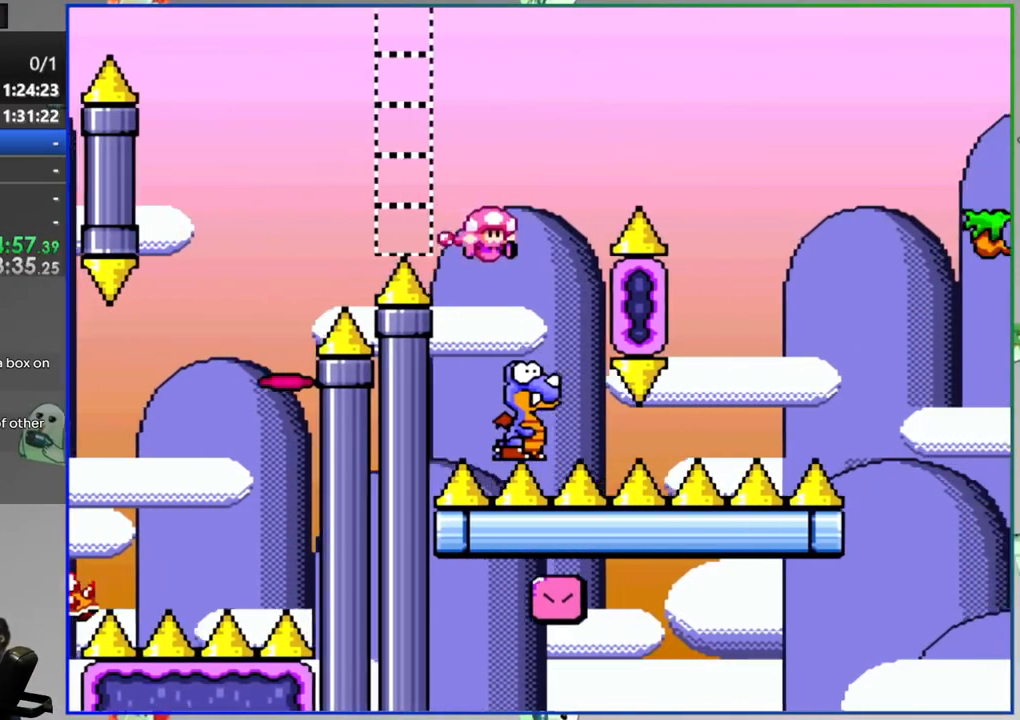
{"buttons": ["Y", "DPAD_RIGHT"], "events": [[17, "DPAD_RIGHT", "down"]]}
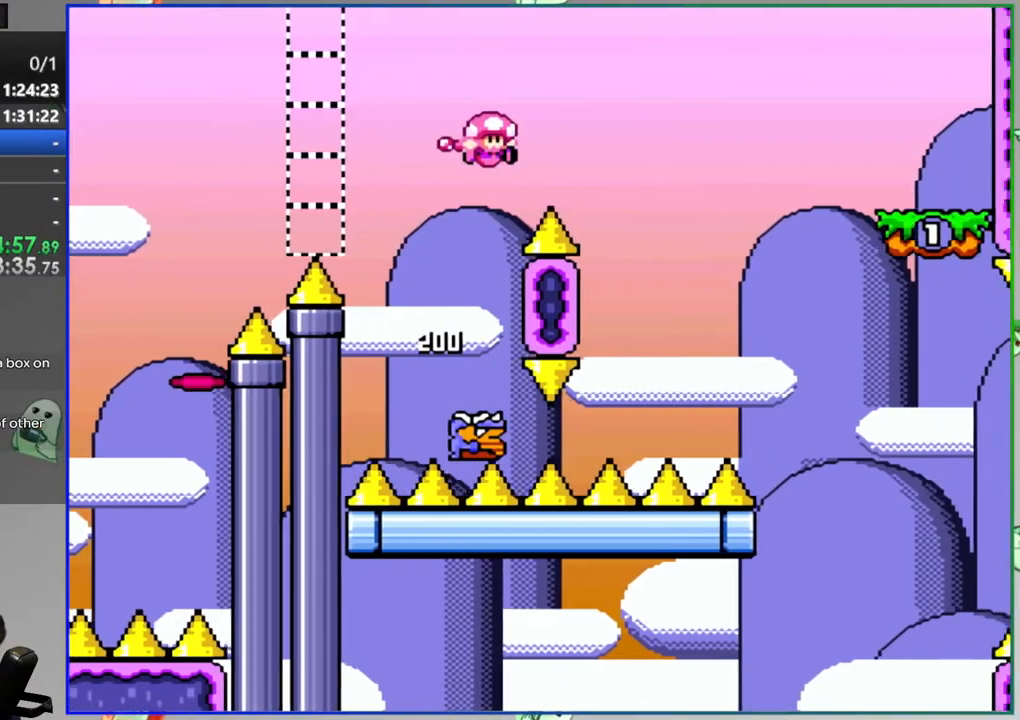
{"buttons": ["Y", "DPAD_RIGHT"], "events": [[17, "DPAD_RIGHT", "up"], [83, "DPAD_LEFT", "down"], [283, "DPAD_LEFT", "up"], [350, "DPAD_RIGHT", "down"]]}
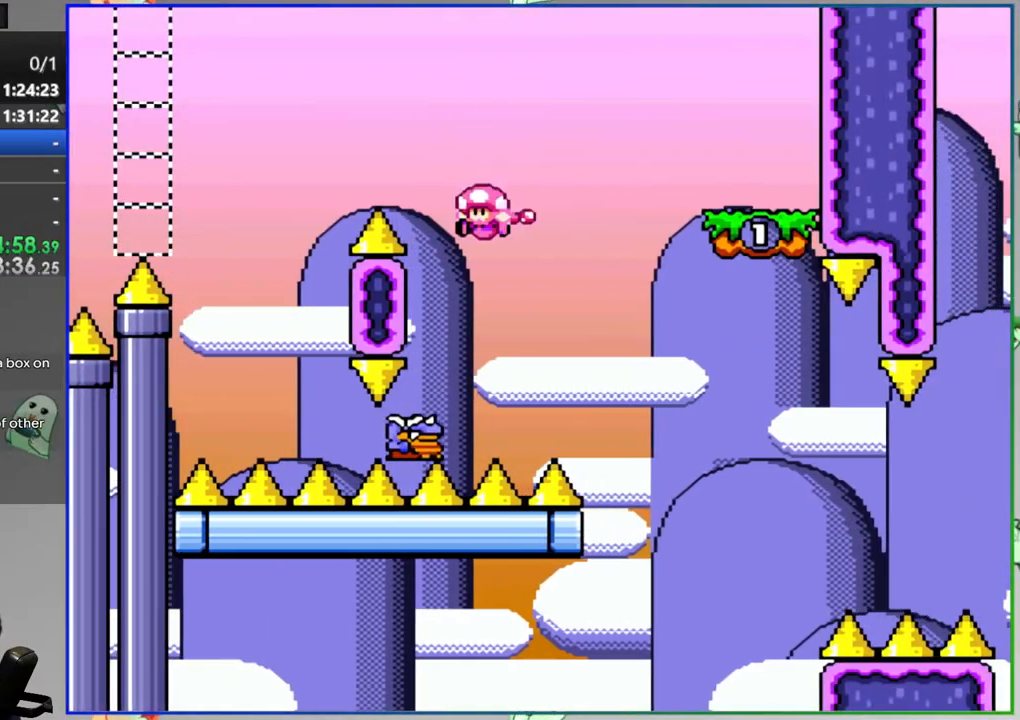
{"buttons": ["Y", "DPAD_RIGHT"], "events": []}
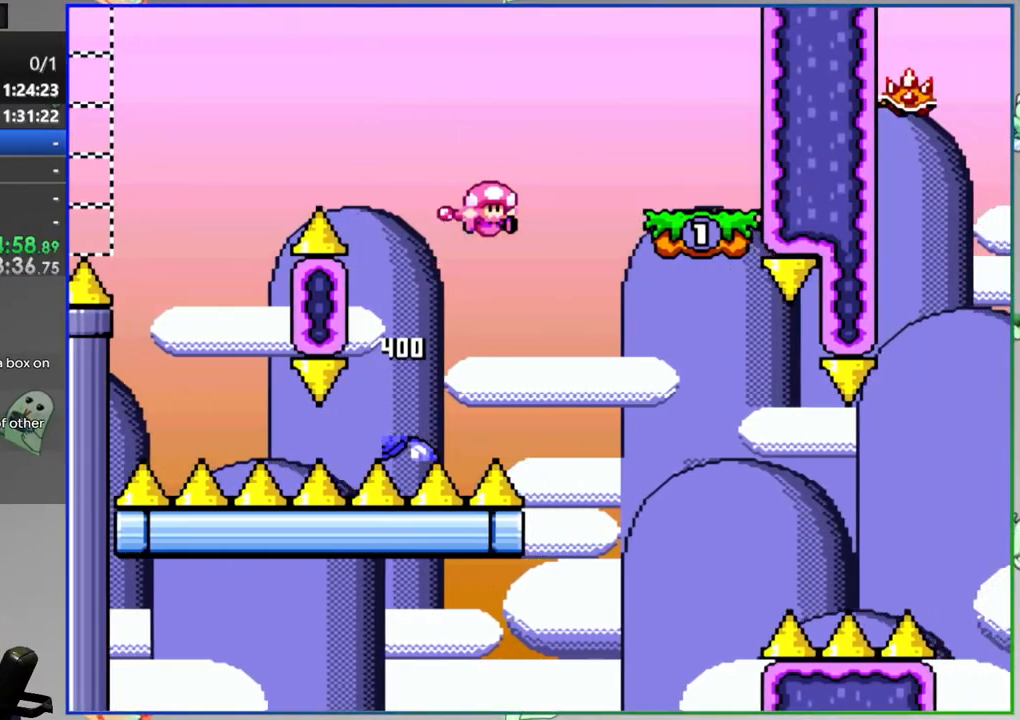
{"buttons": ["Y"], "events": [[83, "DPAD_RIGHT", "up"], [133, "A", "down"], [133, "DPAD_LEFT", "down"], [300, "A", "up"], [450, "DPAD_LEFT", "up"]]}
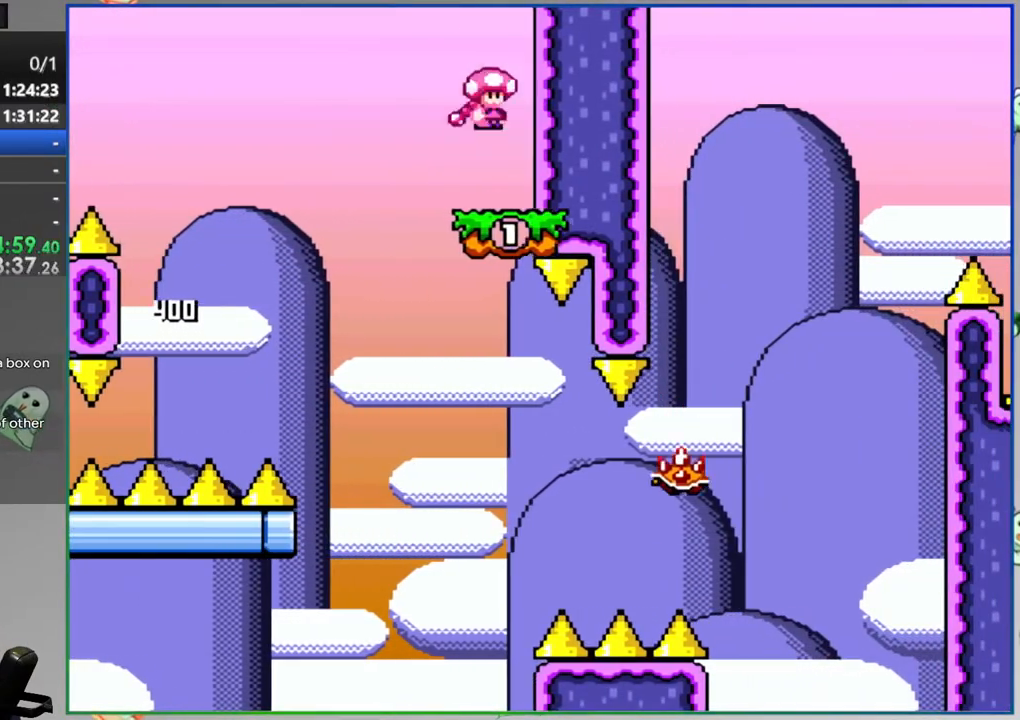
{"buttons": ["A", "Y", "DPAD_RIGHT"], "events": [[17, "DPAD_RIGHT", "down"], [283, "DPAD_RIGHT", "up"], [350, "DPAD_RIGHT", "down"], [500, "A", "down"]]}
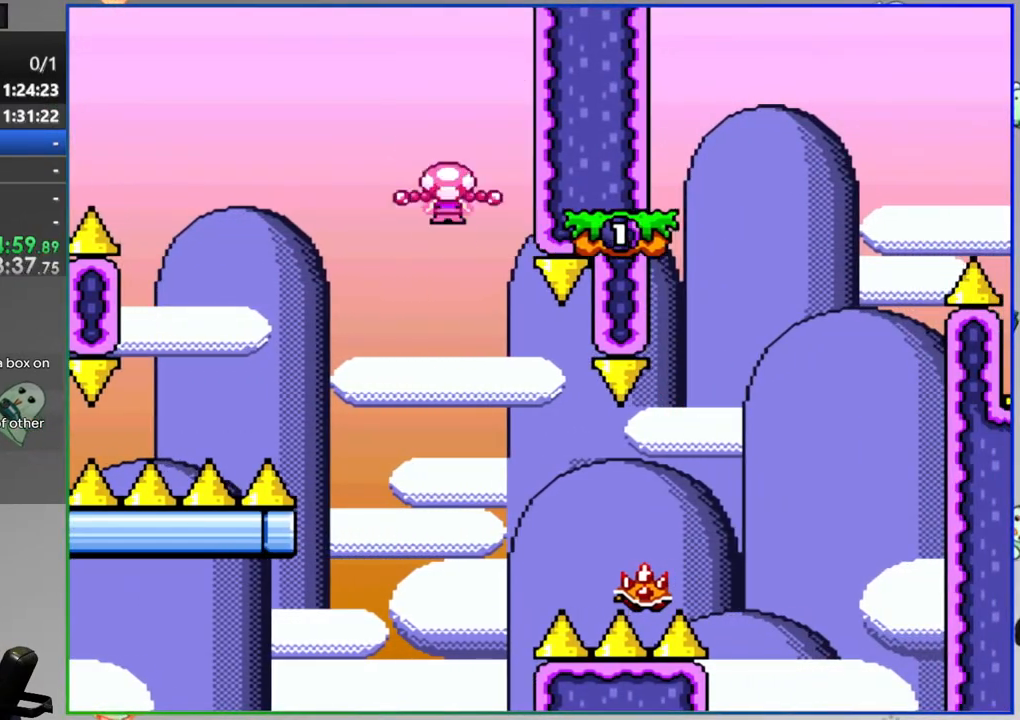
{"buttons": ["Y", "DPAD_UP", "DPAD_LEFT"], "events": [[383, "A", "up"], [417, "DPAD_RIGHT", "up"], [450, "DPAD_LEFT", "down"], [483, "DPAD_UP", "down"]]}
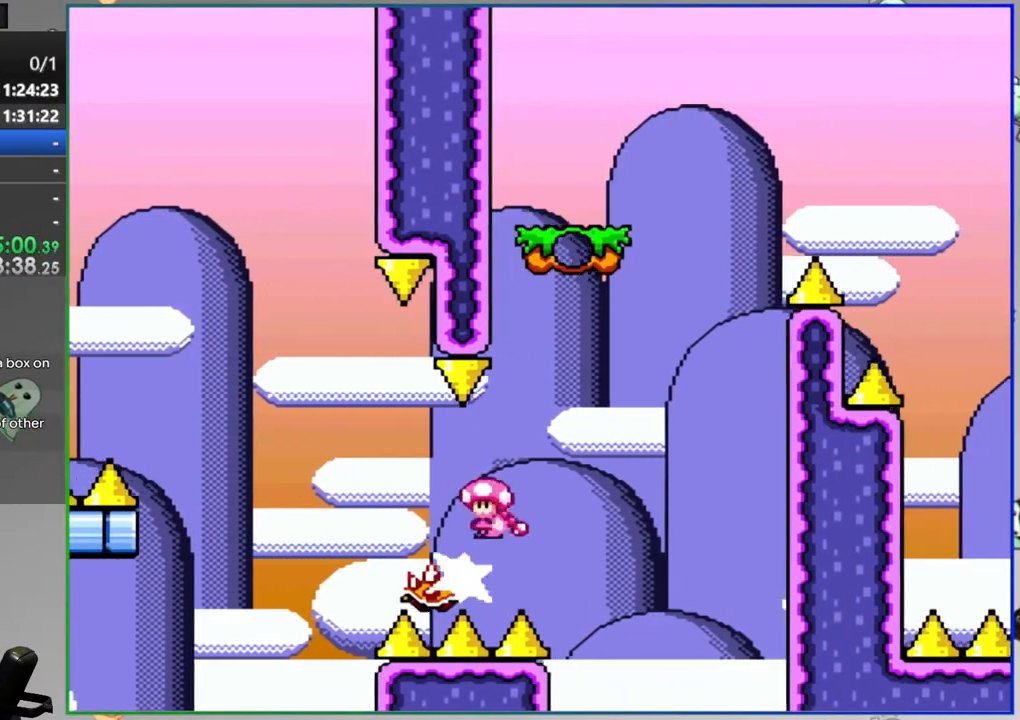
{"buttons": ["Y", "DPAD_RIGHT"], "events": [[17, "DPAD_LEFT", "up"], [50, "DPAD_RIGHT", "down"], [50, "DPAD_UP", "up"]]}
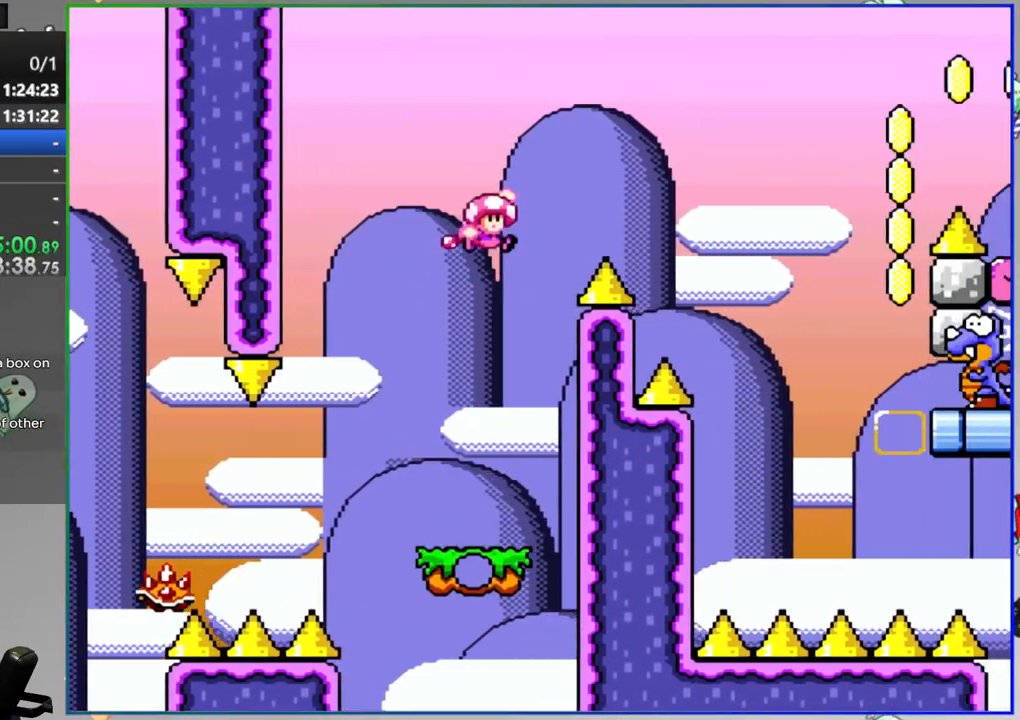
{"buttons": ["Y", "DPAD_LEFT"], "events": [[450, "DPAD_RIGHT", "up"], [467, "DPAD_LEFT", "down"]]}
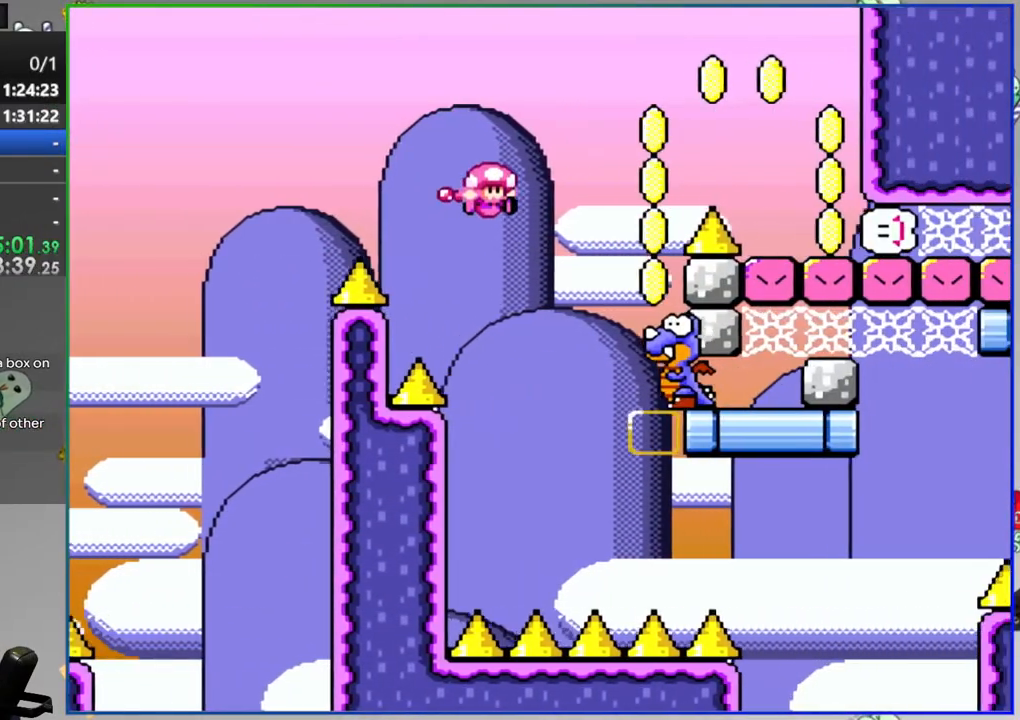
{"buttons": ["Y", "DPAD_RIGHT"], "events": [[117, "DPAD_LEFT", "up"], [150, "DPAD_RIGHT", "down"]]}
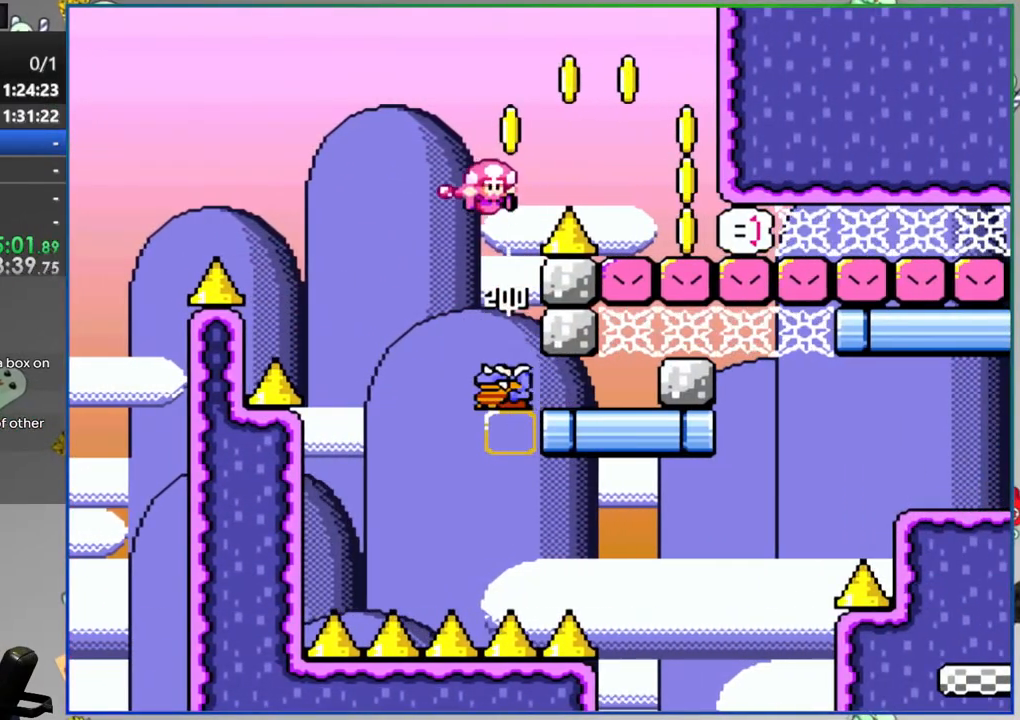
{"buttons": ["Y", "DPAD_LEFT"], "events": [[117, "DPAD_RIGHT", "up"], [183, "DPAD_LEFT", "down"]]}
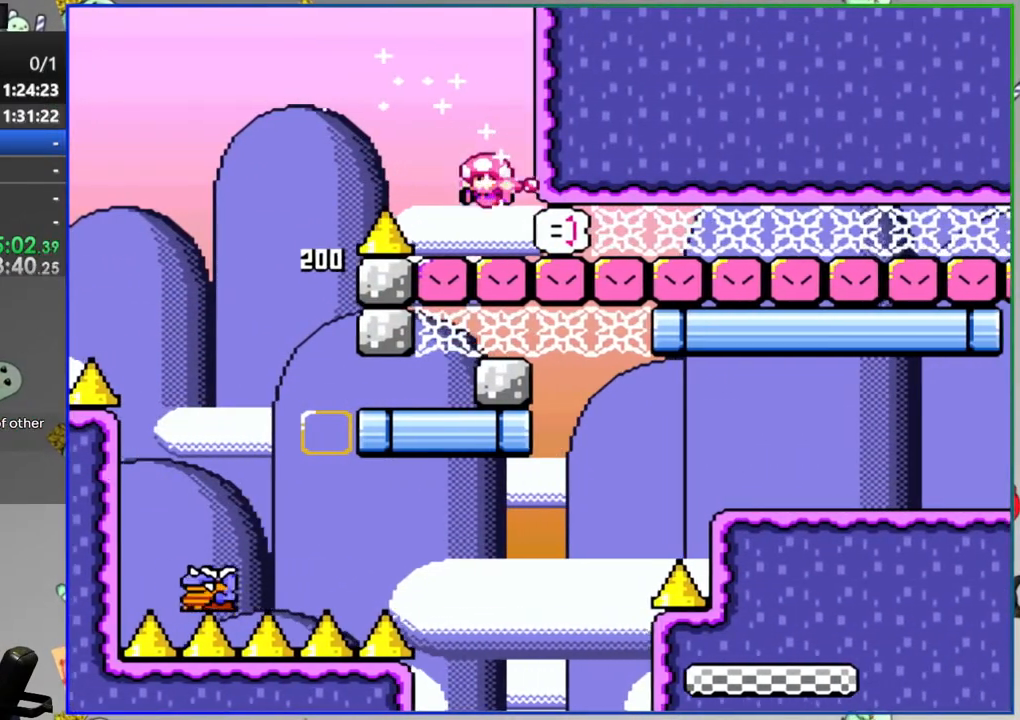
{"buttons": ["Y", "DPAD_RIGHT"], "events": [[333, "DPAD_LEFT", "up"], [400, "DPAD_RIGHT", "down"]]}
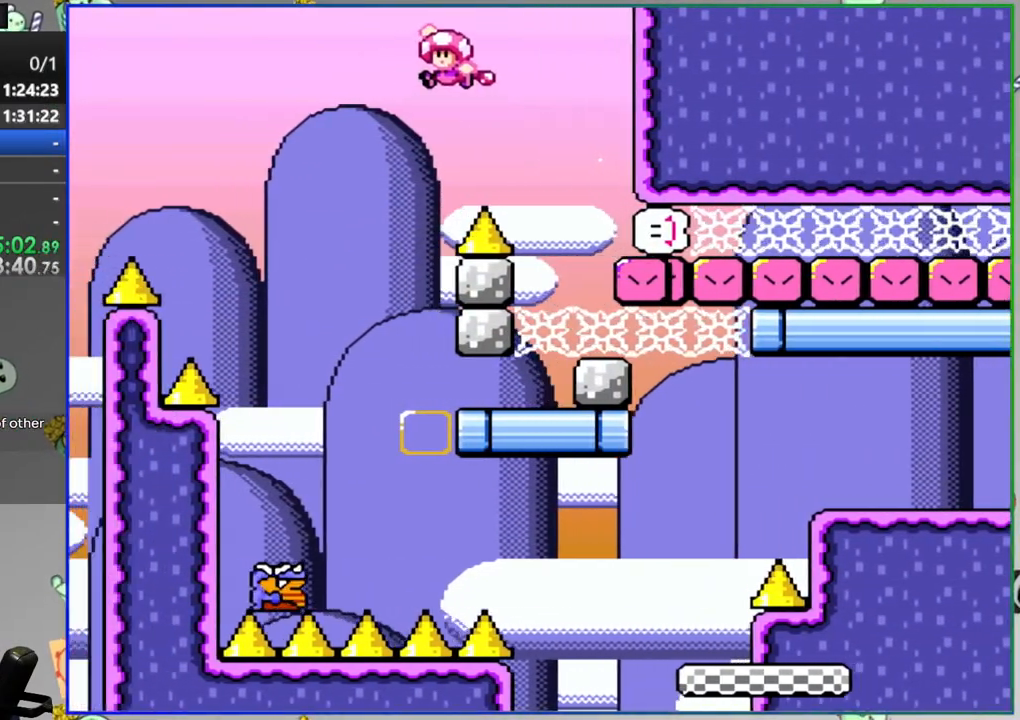
{"buttons": ["Y"], "events": [[17, "DPAD_RIGHT", "up"], [100, "DPAD_RIGHT", "down"], [217, "DPAD_RIGHT", "up"], [317, "DPAD_RIGHT", "down"], [450, "DPAD_RIGHT", "up"]]}
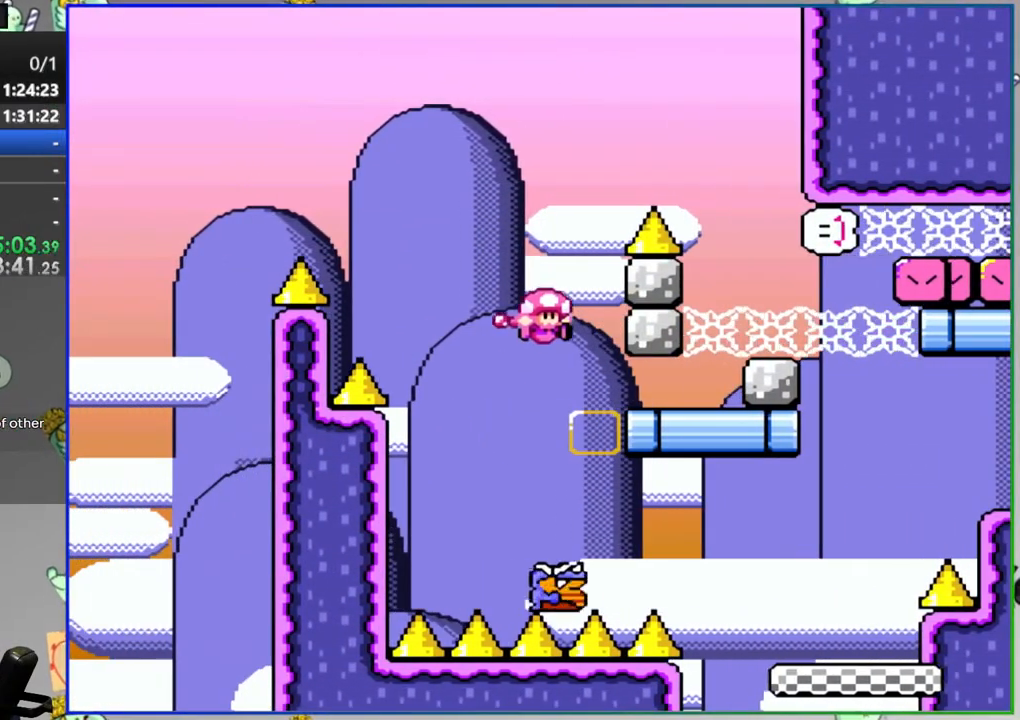
{"buttons": ["Y"], "events": [[50, "DPAD_RIGHT", "down"], [267, "DPAD_RIGHT", "up"]]}
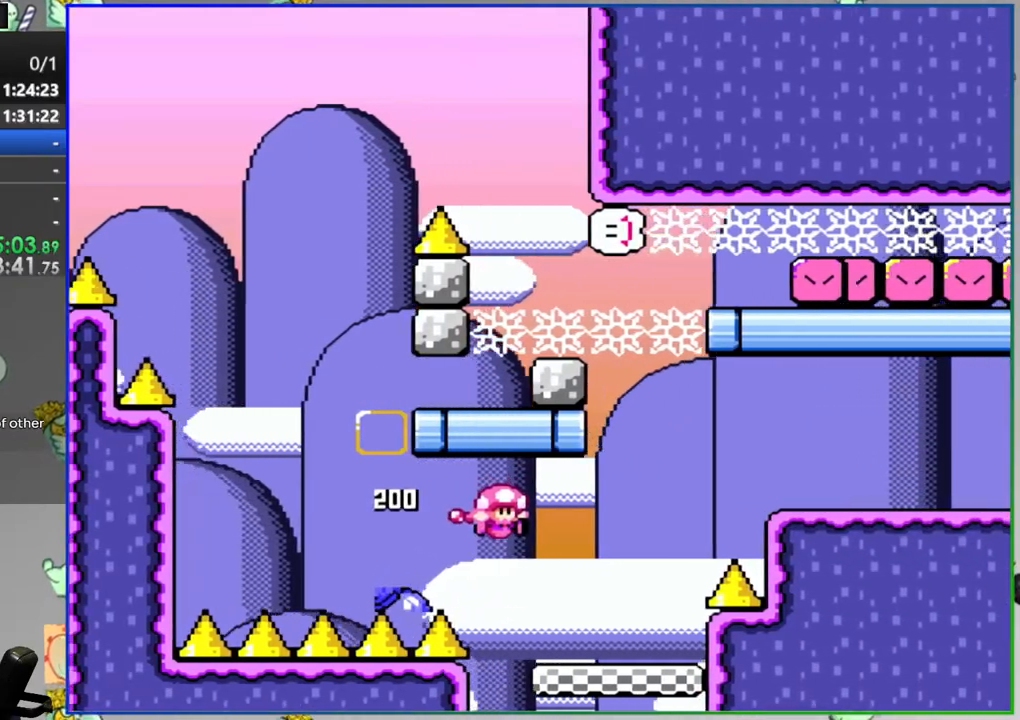
{"buttons": ["Y", "DPAD_RIGHT"], "events": [[100, "DPAD_RIGHT", "down"]]}
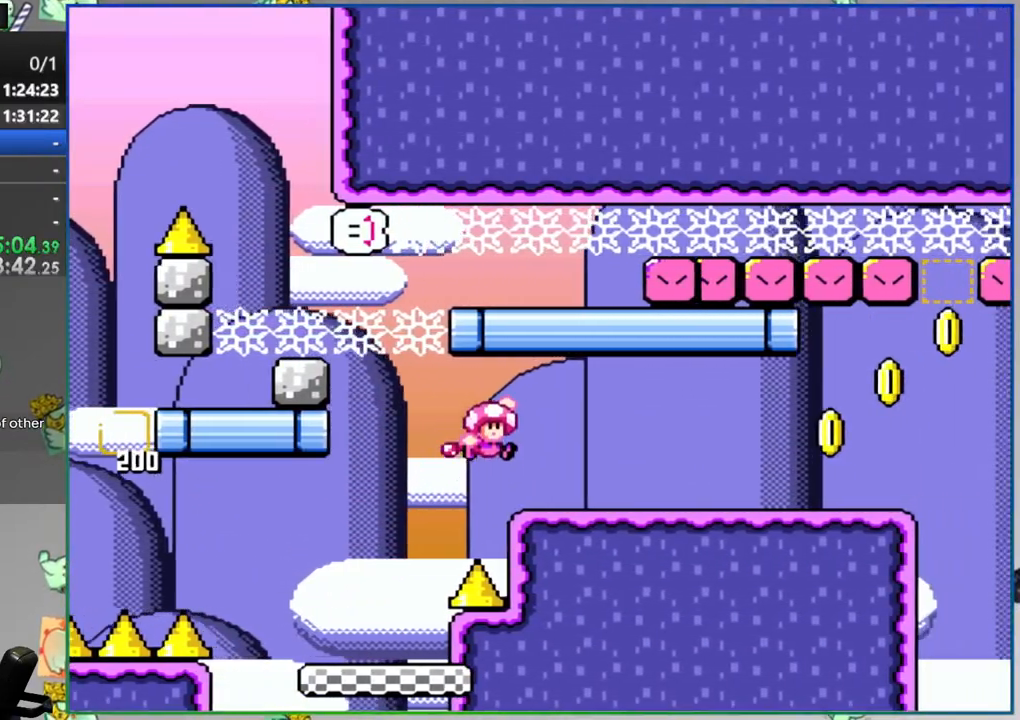
{"buttons": ["A", "Y", "L1", "DPAD_RIGHT"], "events": [[433, "A", "down"], [450, "L1", "down"]]}
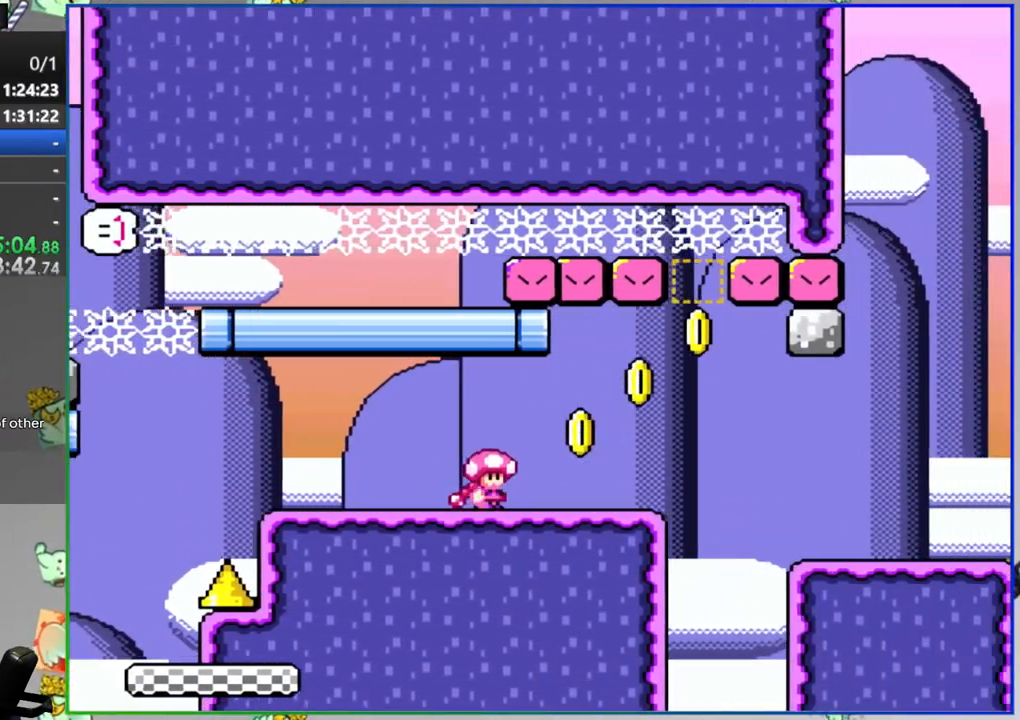
{"buttons": ["Y", "L1", "DPAD_RIGHT"], "events": [[50, "L1", "up"], [83, "A", "up"], [133, "DPAD_RIGHT", "up"], [217, "DPAD_LEFT", "down"], [250, "DPAD_UP", "down"], [317, "DPAD_LEFT", "up"], [317, "DPAD_RIGHT", "down"], [317, "DPAD_UP", "up"], [467, "L1", "down"]]}
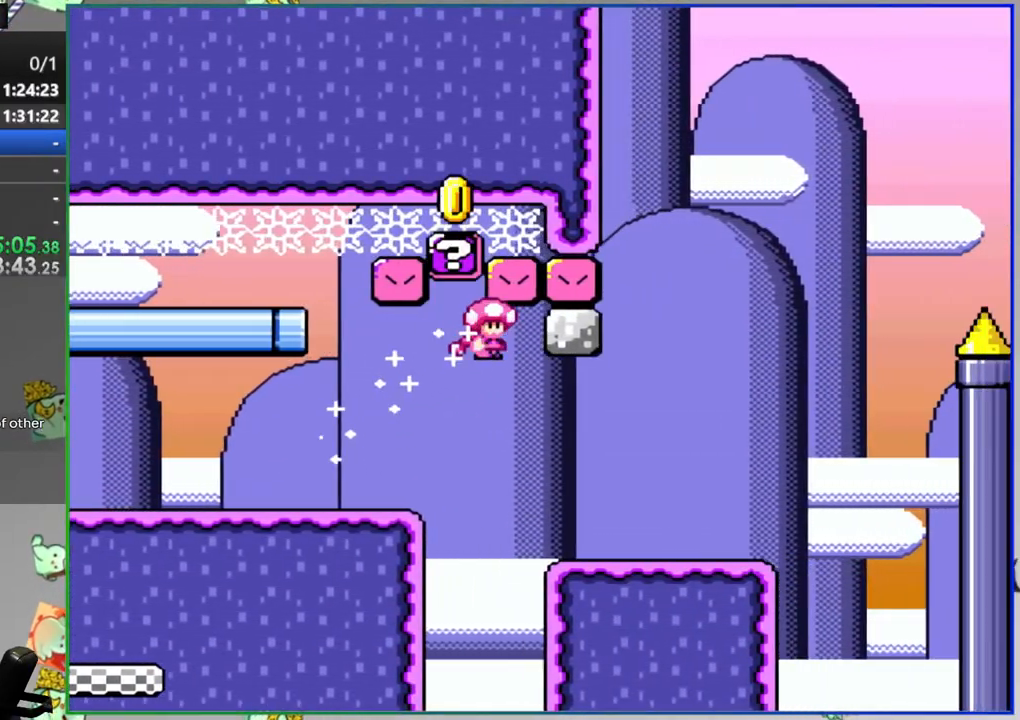
{"buttons": ["Y", "L1", "DPAD_RIGHT"], "events": [[167, "DPAD_RIGHT", "up"], [217, "DPAD_LEFT", "down"], [333, "DPAD_LEFT", "up"], [333, "DPAD_RIGHT", "down"]]}